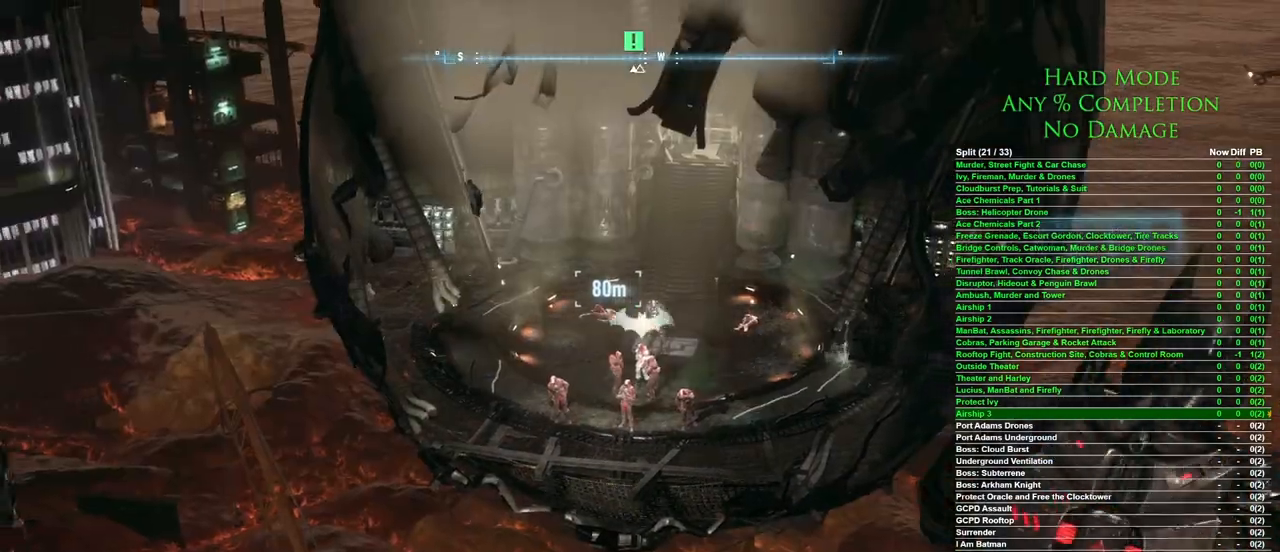
Gameplay with keyboard and mouse; each line is a JSON object with the keys and mouse buttons held at the frame after it. "events" lists presses ("down") and releases ("up") of "1", "2", "3", "4", "5", "a", "alt", "c", "caps_lock", "ctrl", "d", "e", "f", "g", "q", "r", "s", "shift", "space", "t", "tab", "v", "w", "x", "z" and "mouse_wheel" between this image and that frame as [ms after this image, input, new state], when the widget could be followed in between. "mouse_wheel" = the "wheel" button of the "mouse" list. No other keys are recorded. "wheel" means that the mouse wheel is clicked or scrolled. Mouse movement is not recorded.
{"keys": ["d"], "mouse": [], "events": [[367, "d", "down"]]}
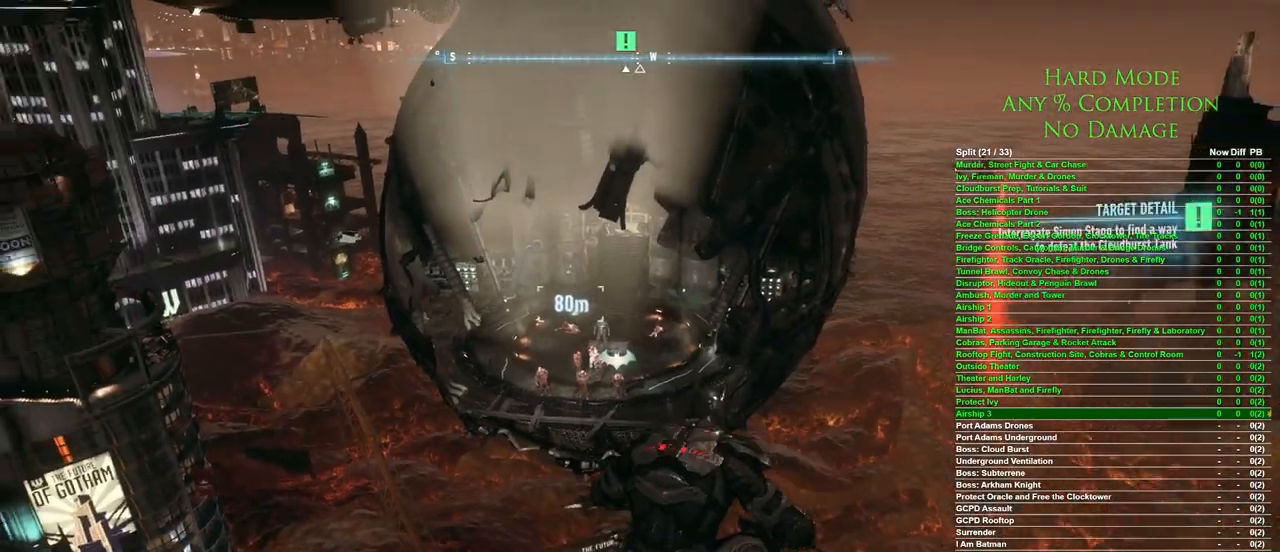
{"keys": [], "mouse": [], "events": [[333, "d", "up"]]}
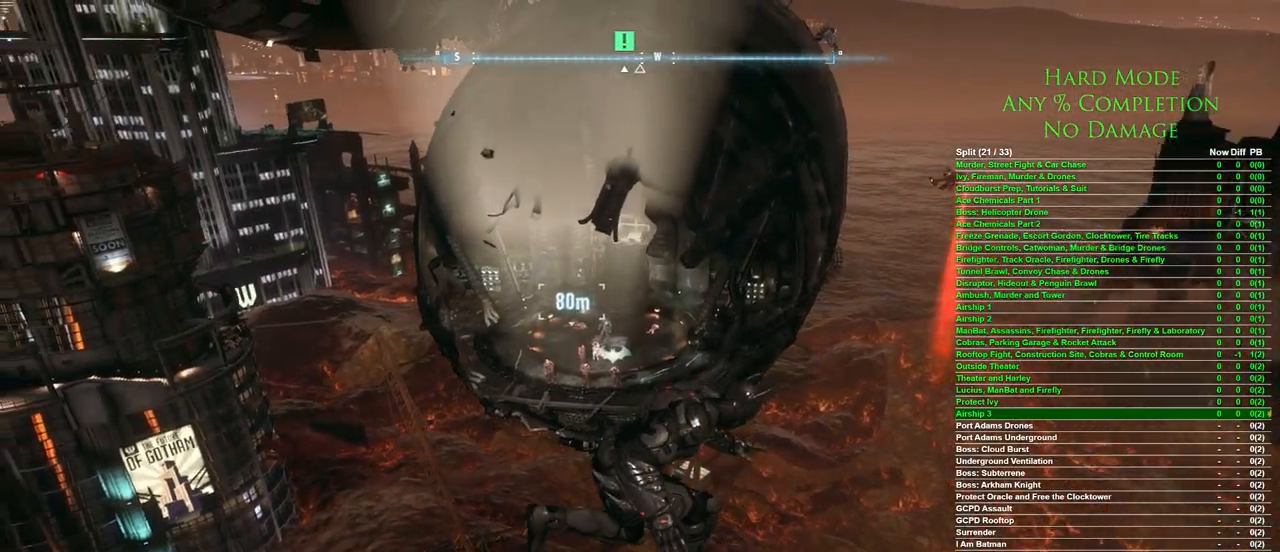
{"keys": [], "mouse": [], "events": []}
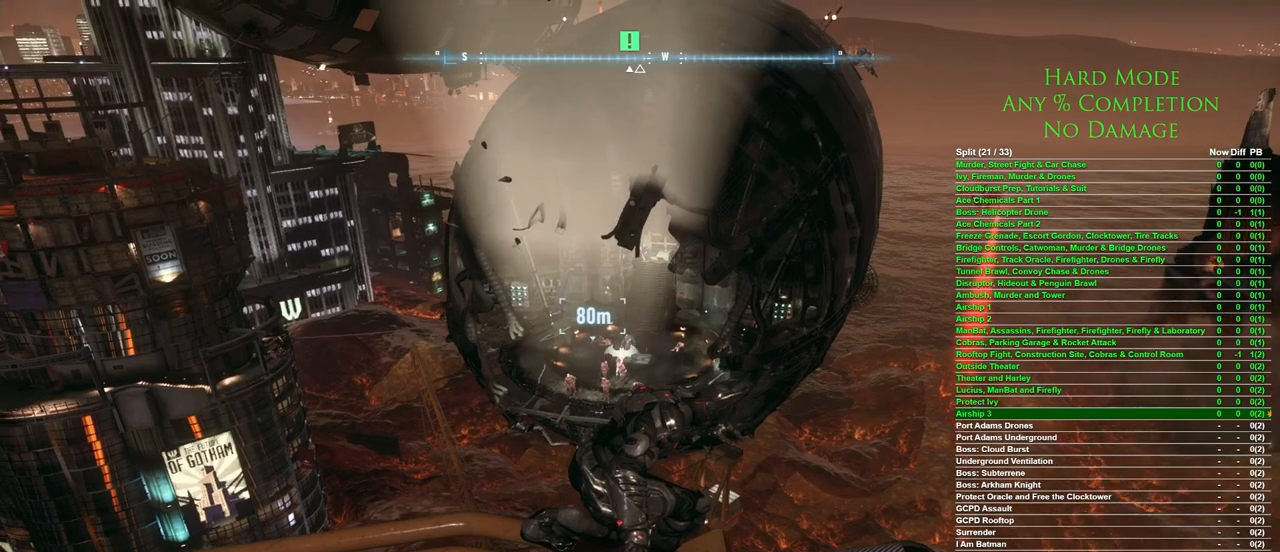
{"keys": ["w"], "mouse": [], "events": [[450, "w", "down"]]}
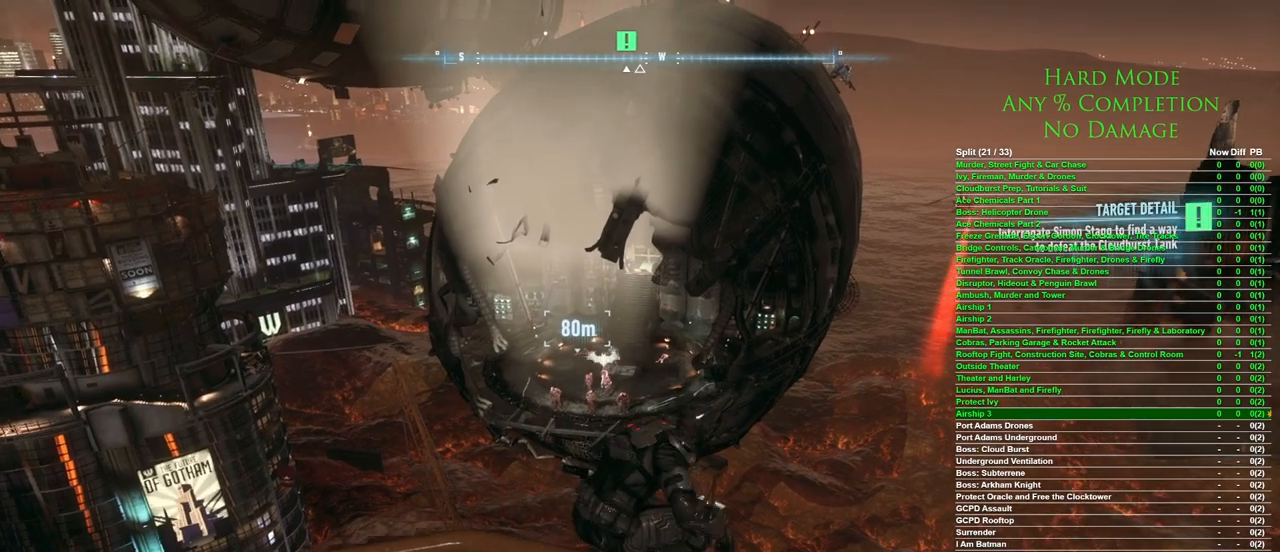
{"keys": ["space", "w"], "mouse": [], "events": [[100, "space", "down"]]}
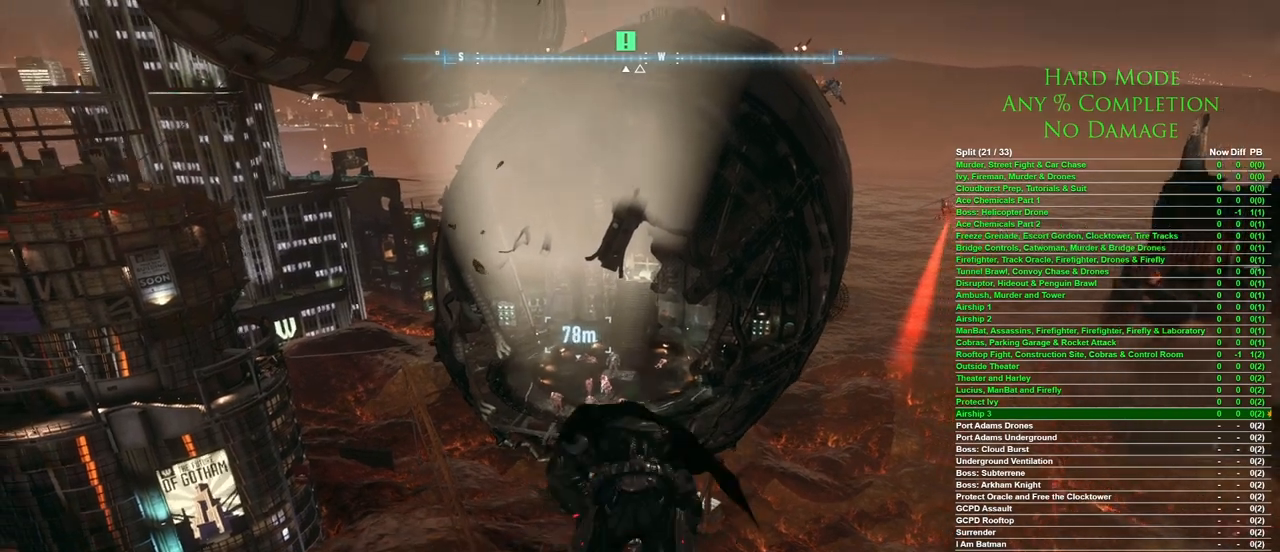
{"keys": ["space", "w"], "mouse": [], "events": []}
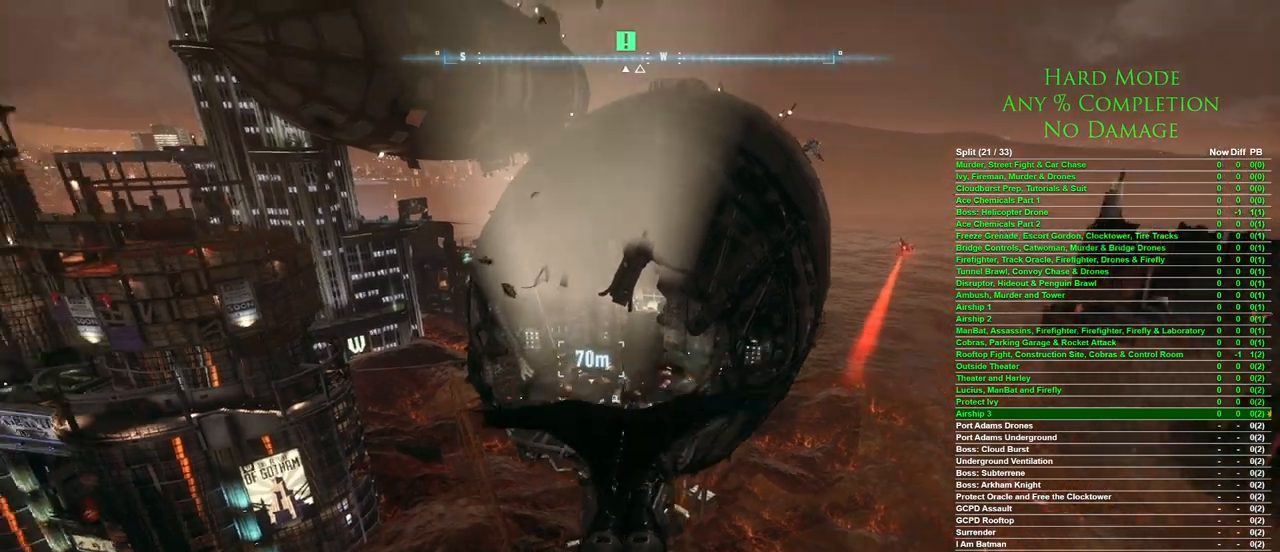
{"keys": ["space", "w"], "mouse": [], "events": []}
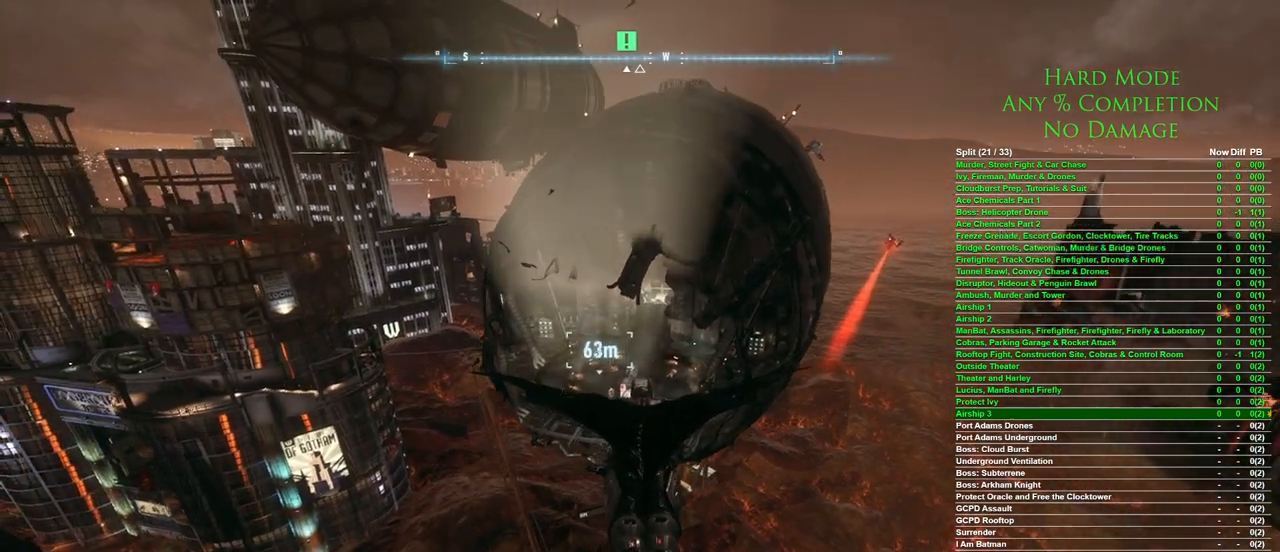
{"keys": ["space", "w"], "mouse": [], "events": []}
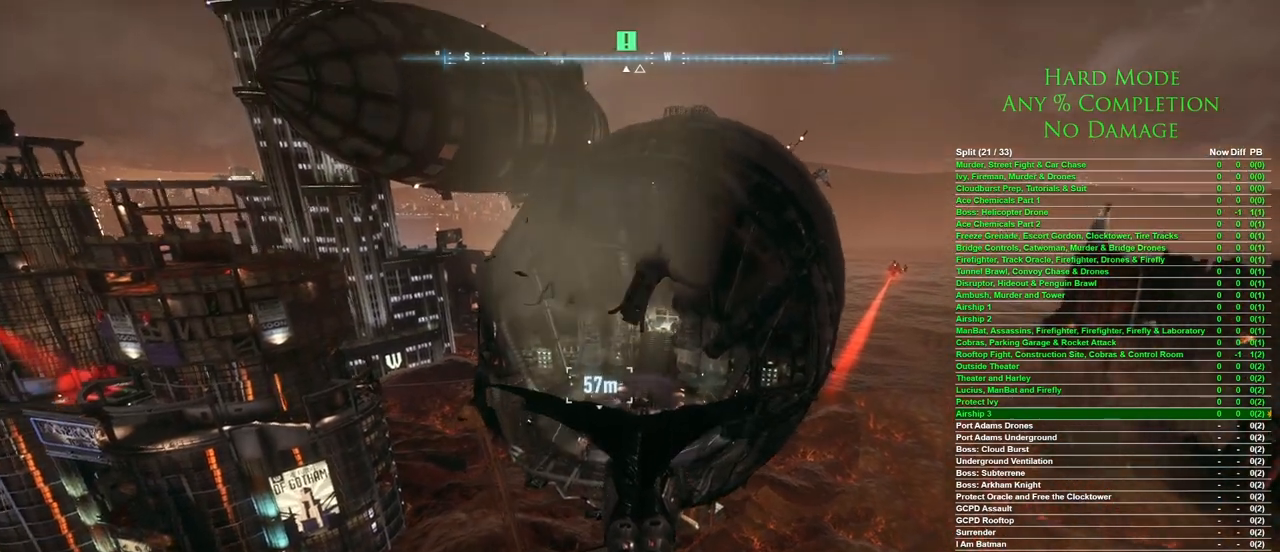
{"keys": ["space", "w"], "mouse": [], "events": []}
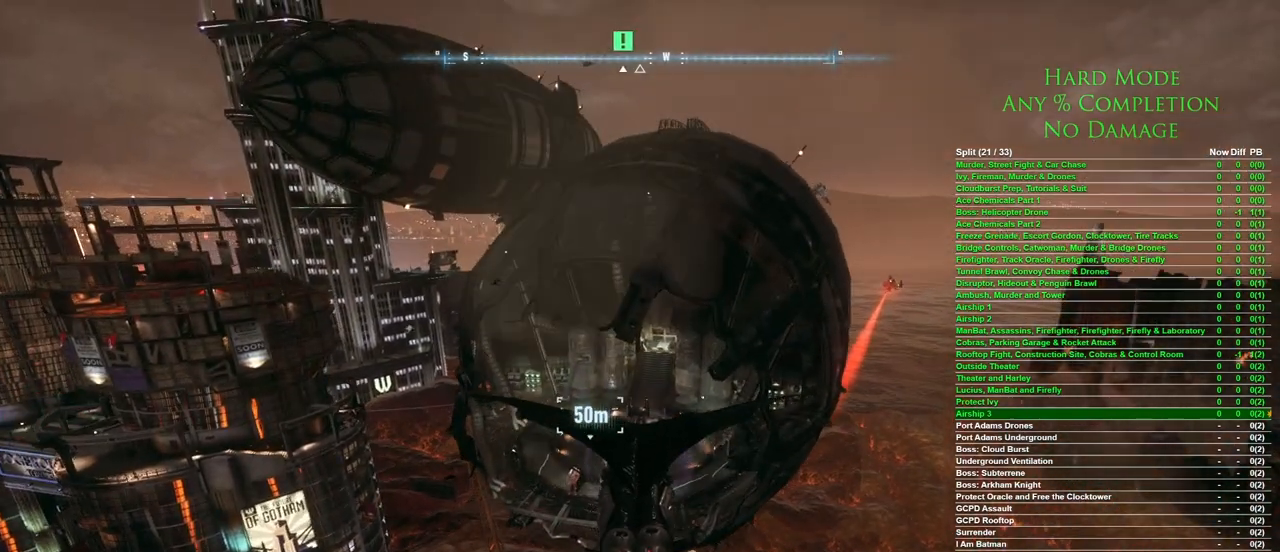
{"keys": ["space", "w"], "mouse": [], "events": []}
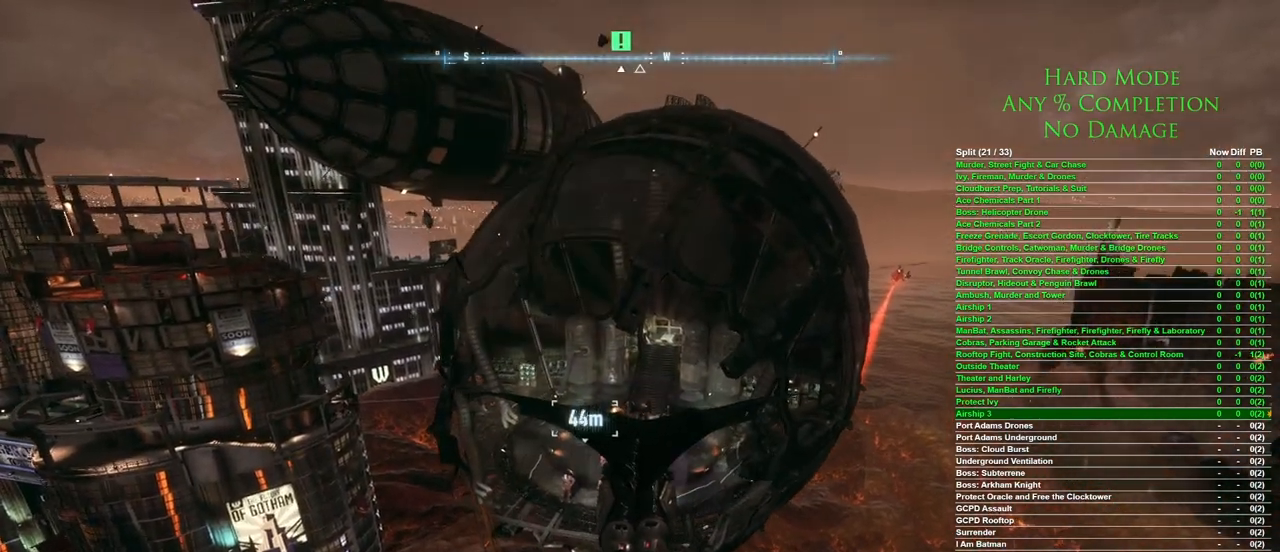
{"keys": ["space", "w"], "mouse": [], "events": []}
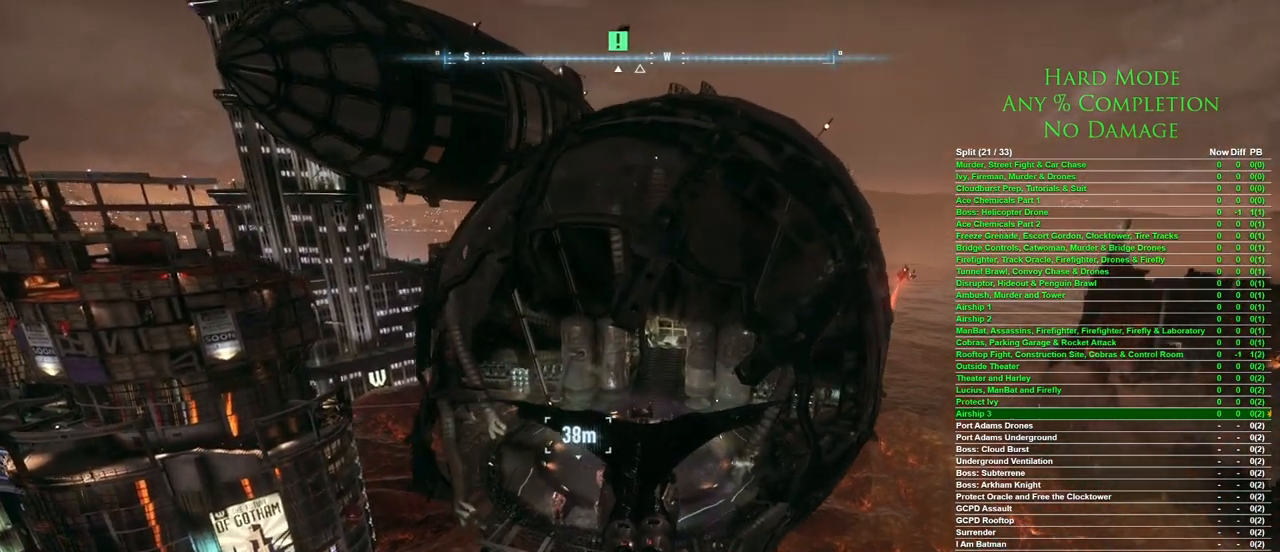
{"keys": ["space", "w"], "mouse": [], "events": []}
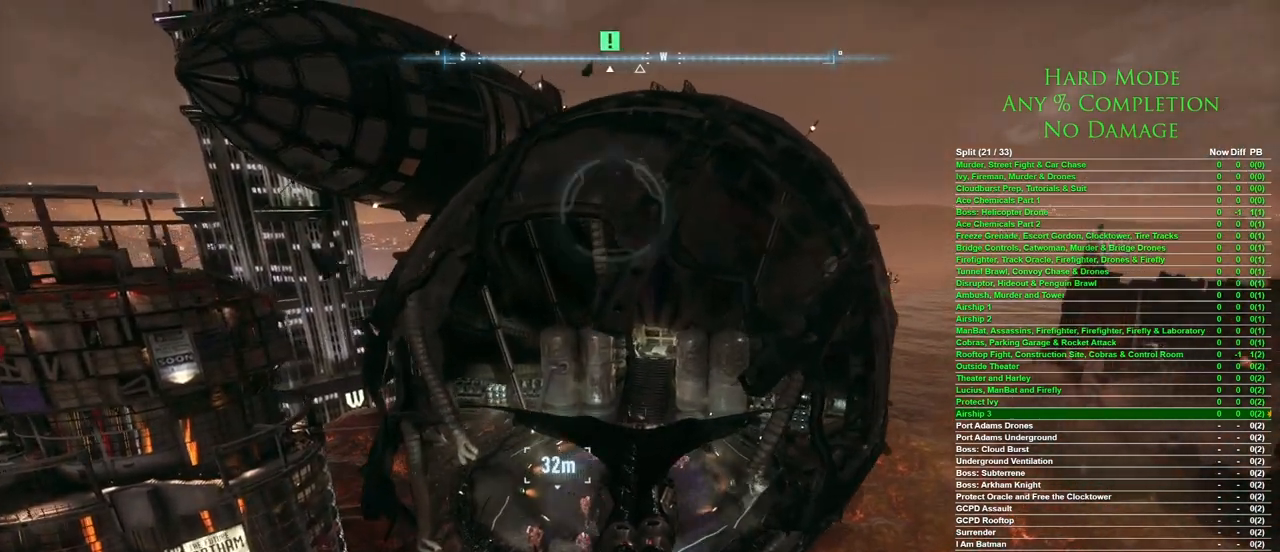
{"keys": ["space", "w"], "mouse": [], "events": []}
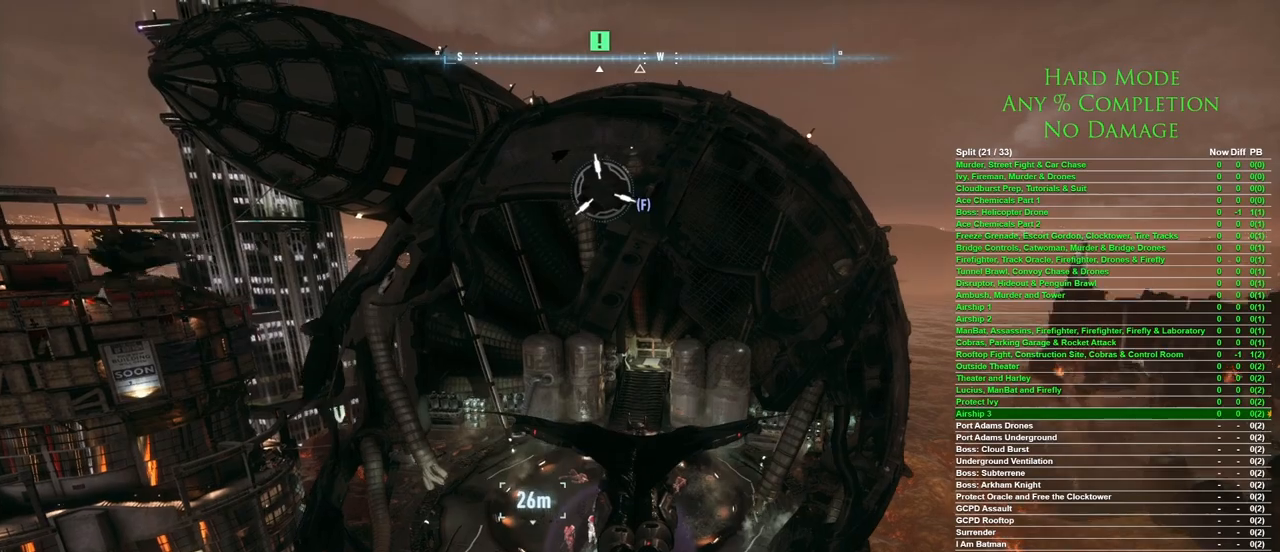
{"keys": ["space", "w"], "mouse": [], "events": []}
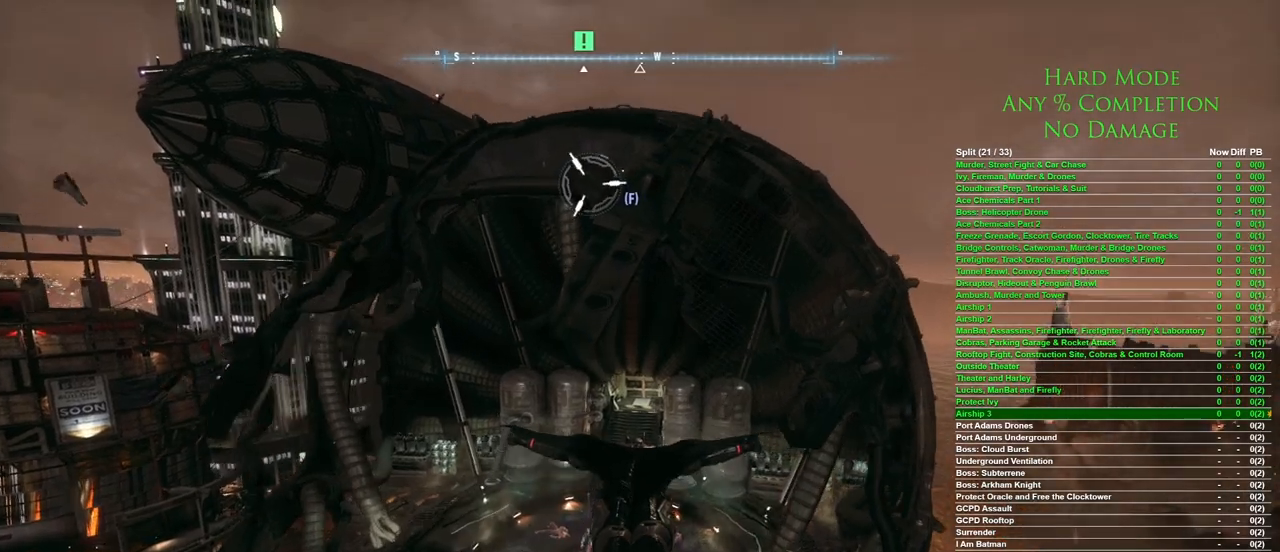
{"keys": ["space", "w"], "mouse": [], "events": []}
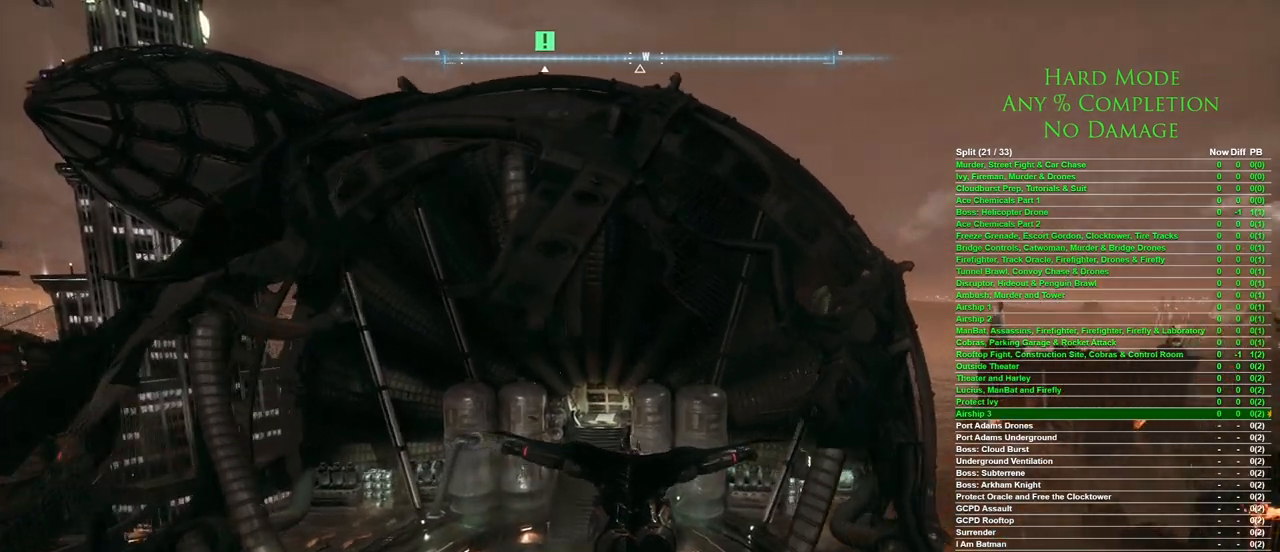
{"keys": ["space", "w"], "mouse": [], "events": []}
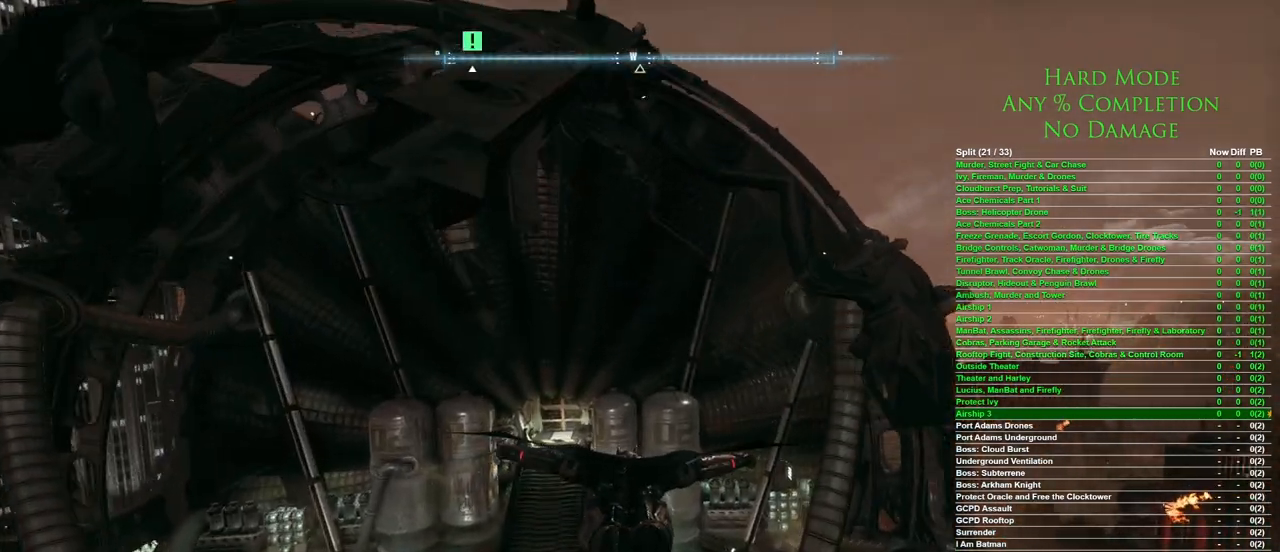
{"keys": ["space", "w"], "mouse": [], "events": []}
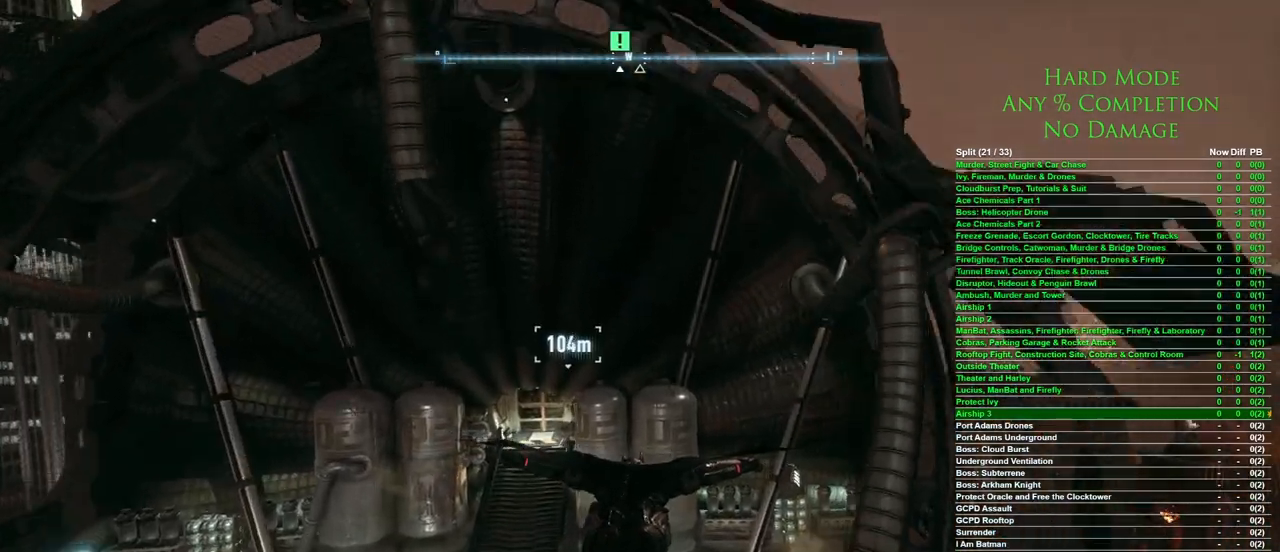
{"keys": ["space", "w"], "mouse": [], "events": []}
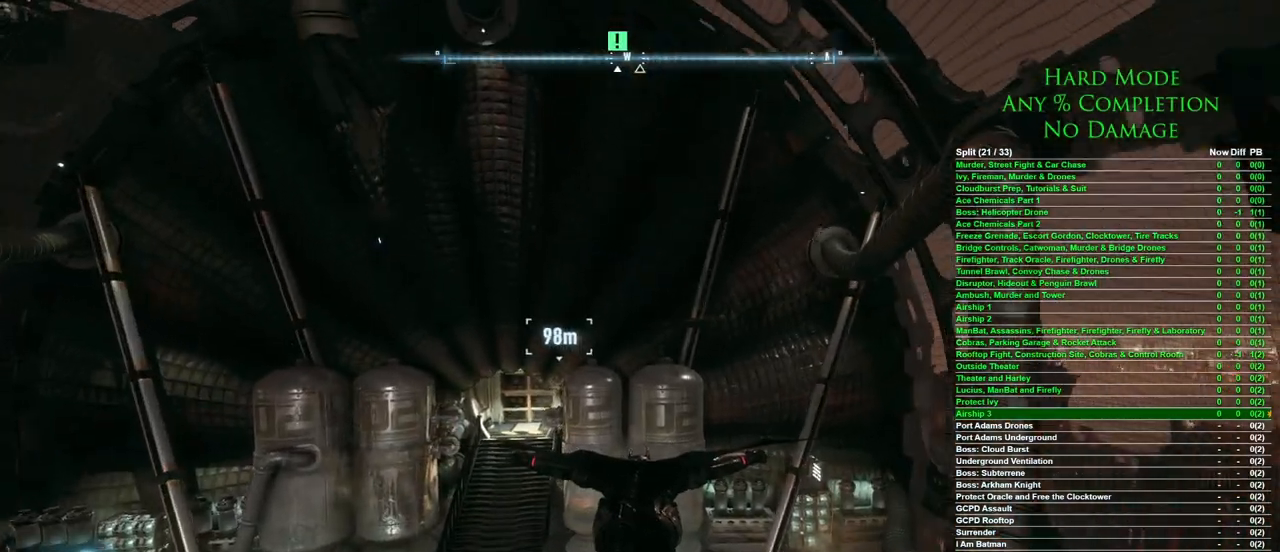
{"keys": ["space", "w"], "mouse": [], "events": []}
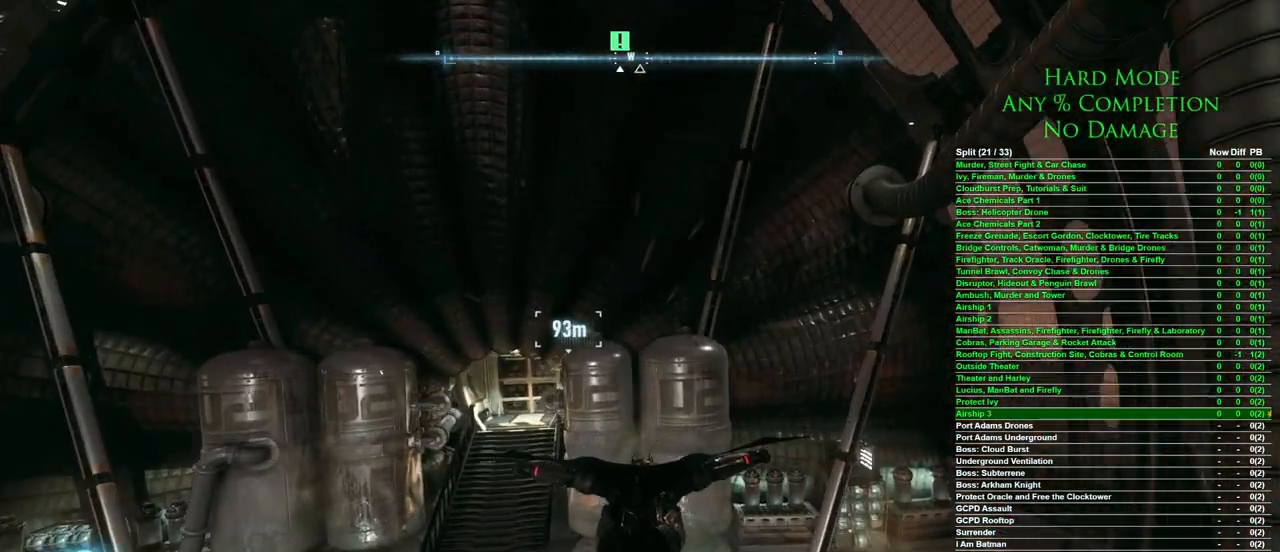
{"keys": ["space", "w"], "mouse": [], "events": []}
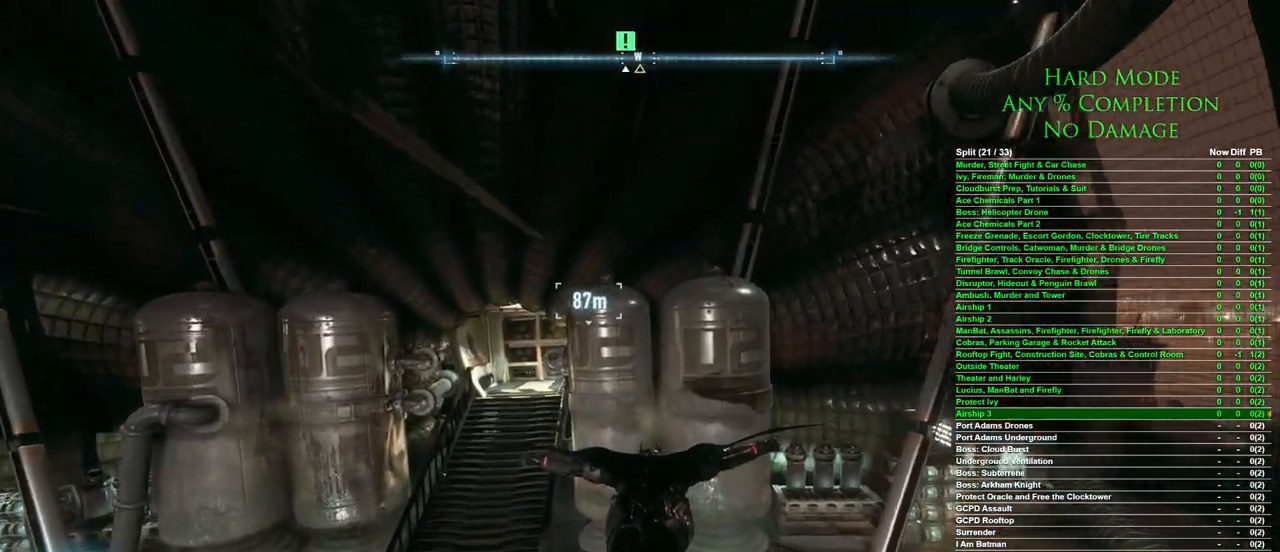
{"keys": ["w"], "mouse": [], "events": [[250, "space", "up"]]}
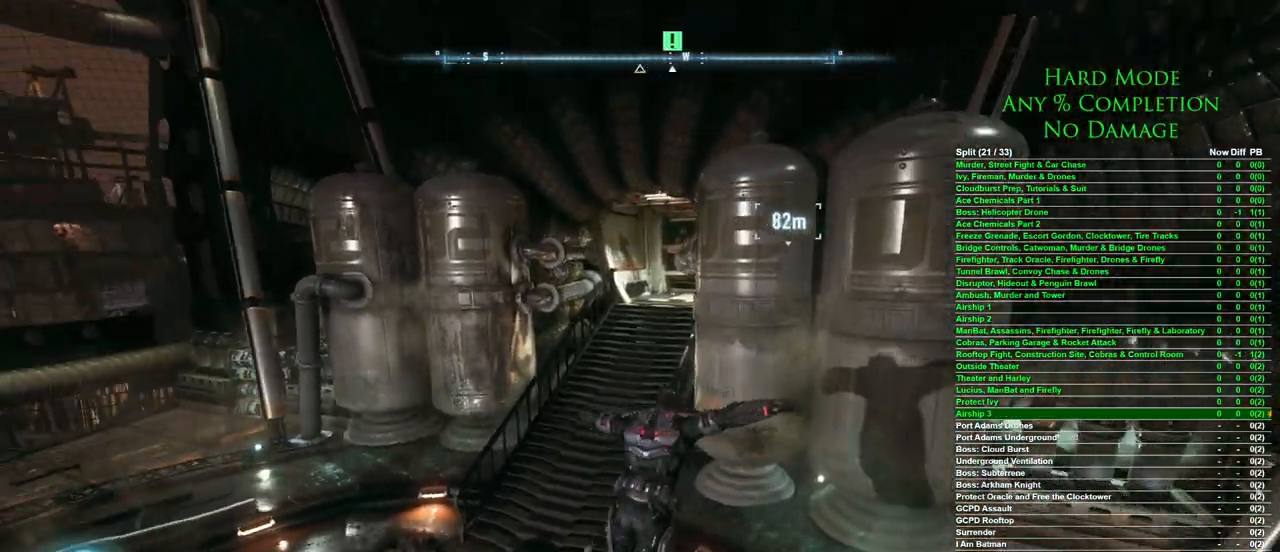
{"keys": ["w"], "mouse": [], "events": []}
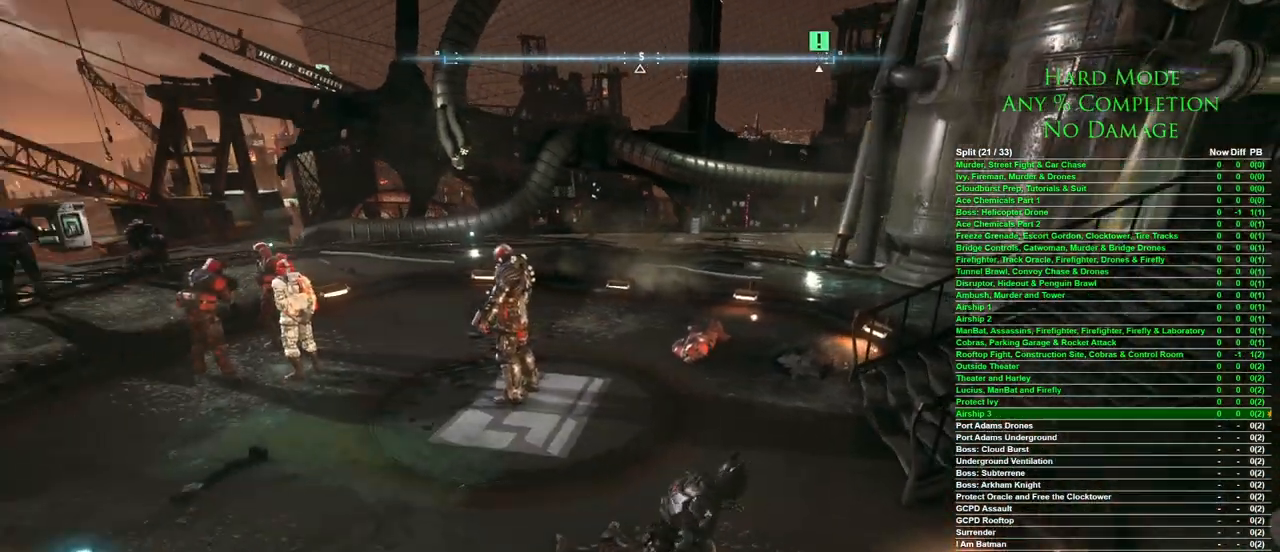
{"keys": ["w"], "mouse": [], "events": []}
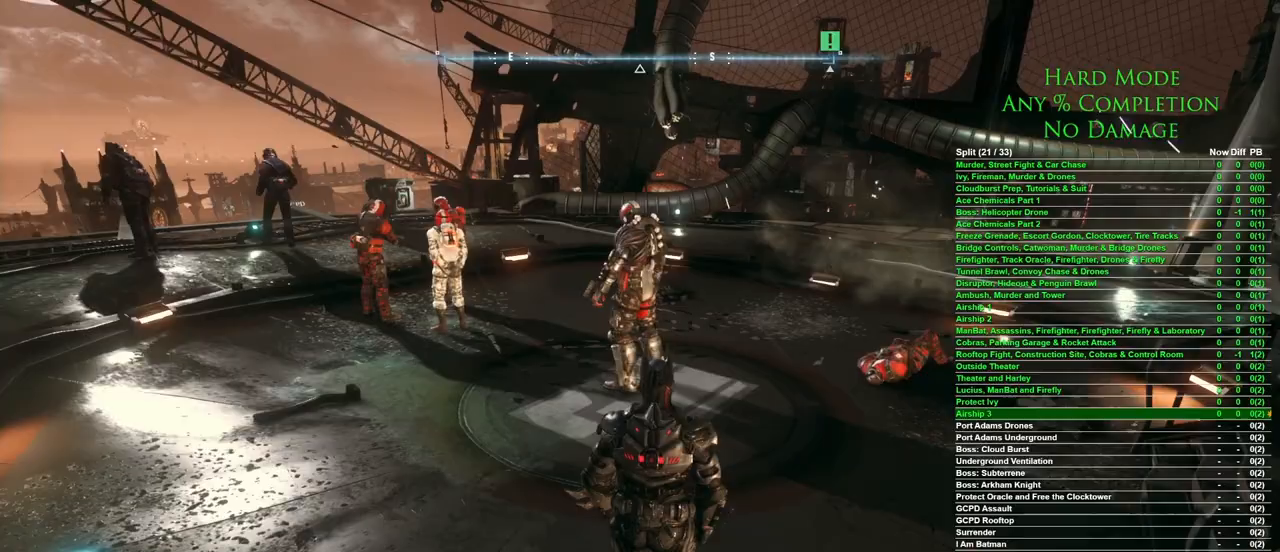
{"keys": ["w"], "mouse": [], "events": [[300, "mouse_wheel", "down"], [400, "mouse_wheel", "up"]]}
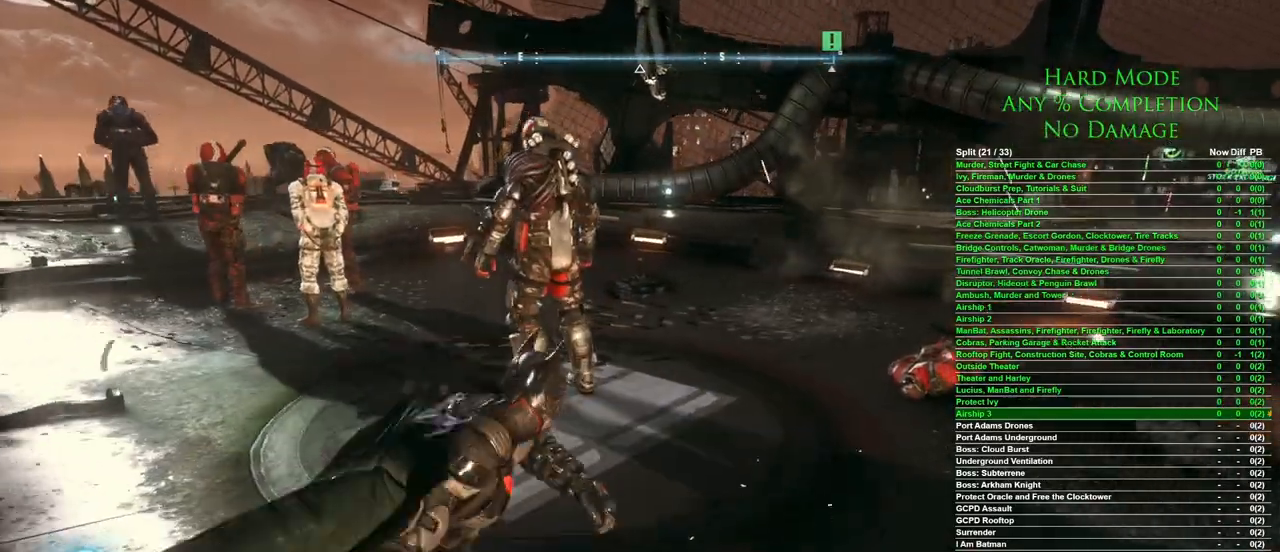
{"keys": ["w"], "mouse": ["wheel"], "events": [[450, "mouse_wheel", "down"]]}
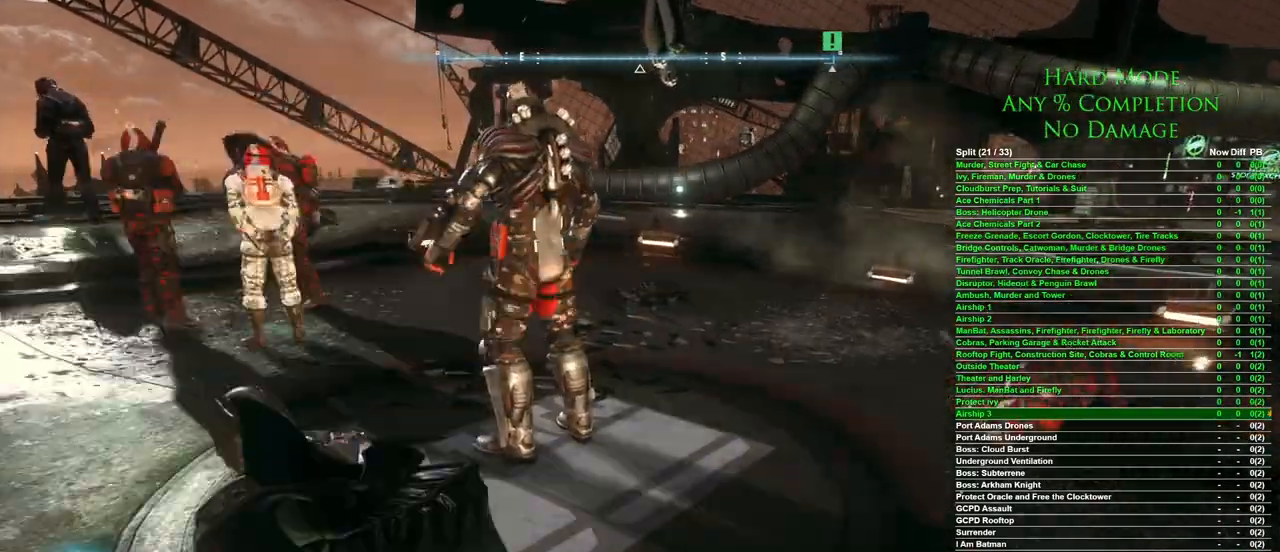
{"keys": ["w"], "mouse": [], "events": [[100, "mouse_wheel", "up"]]}
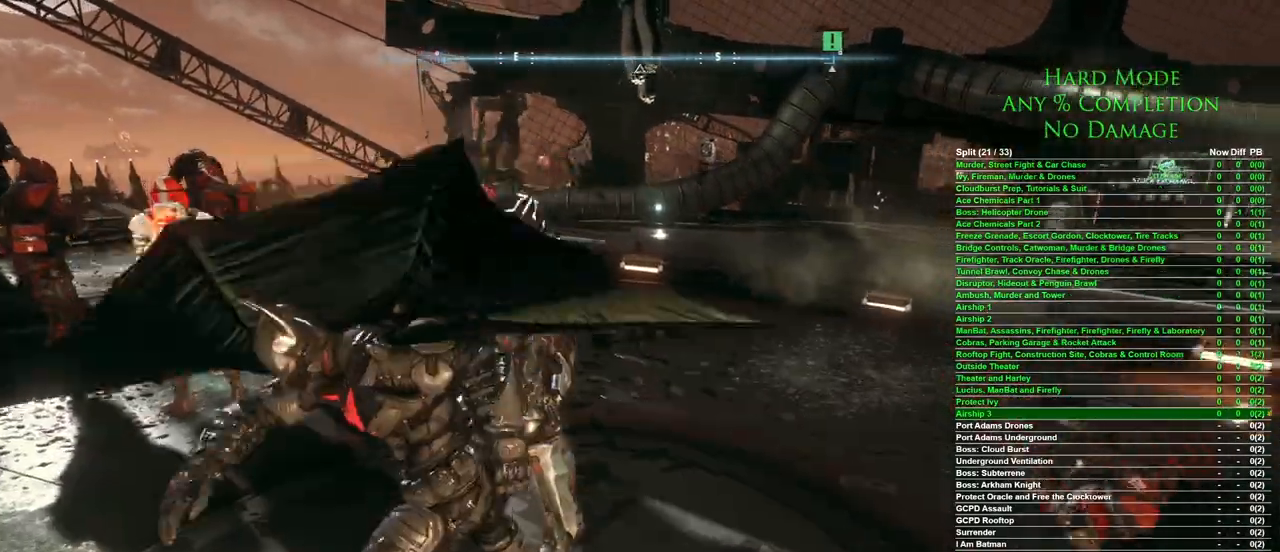
{"keys": ["space", "w"], "mouse": [], "events": [[67, "space", "down"], [167, "space", "up"], [200, "space", "down"], [300, "space", "up"], [350, "space", "down"], [400, "space", "up"], [433, "space", "down"]]}
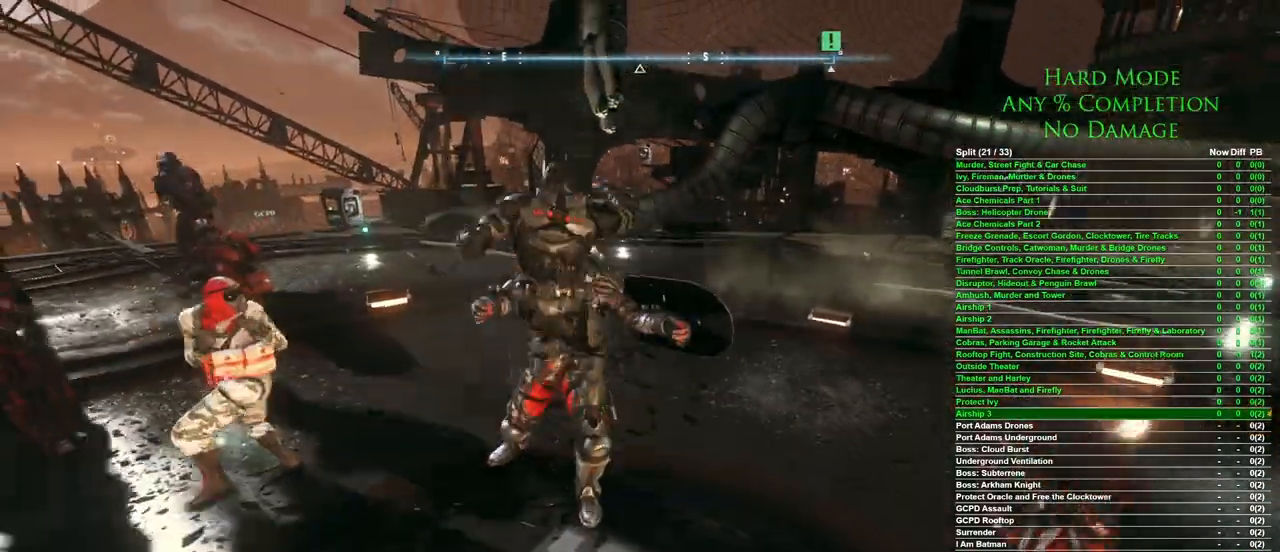
{"keys": [], "mouse": [], "events": [[33, "space", "up"], [317, "w", "up"]]}
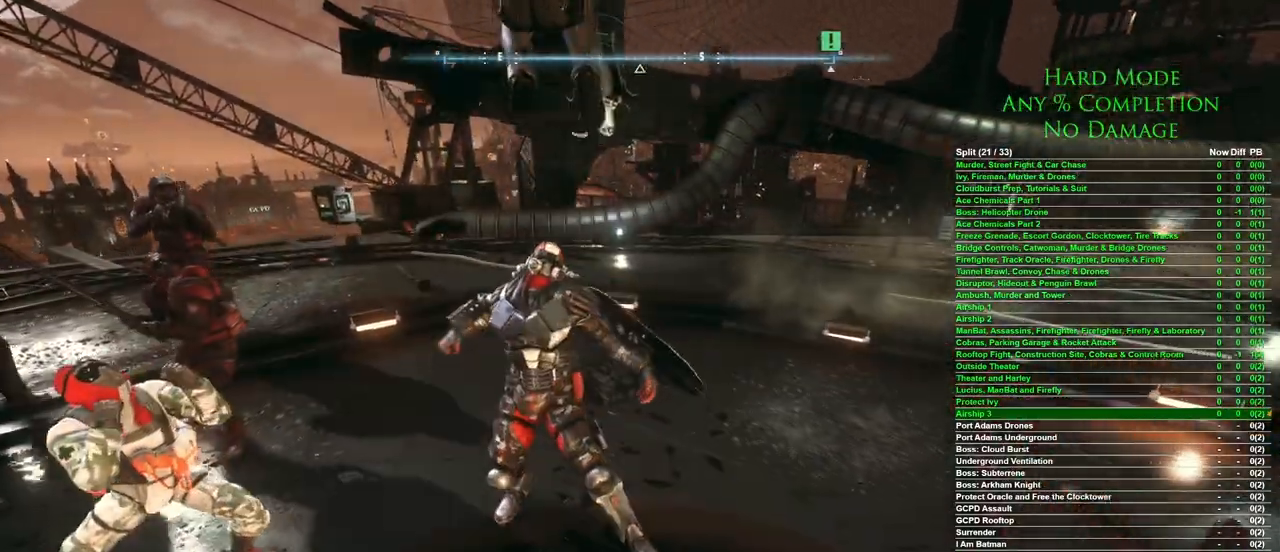
{"keys": ["w"], "mouse": [], "events": [[333, "w", "down"]]}
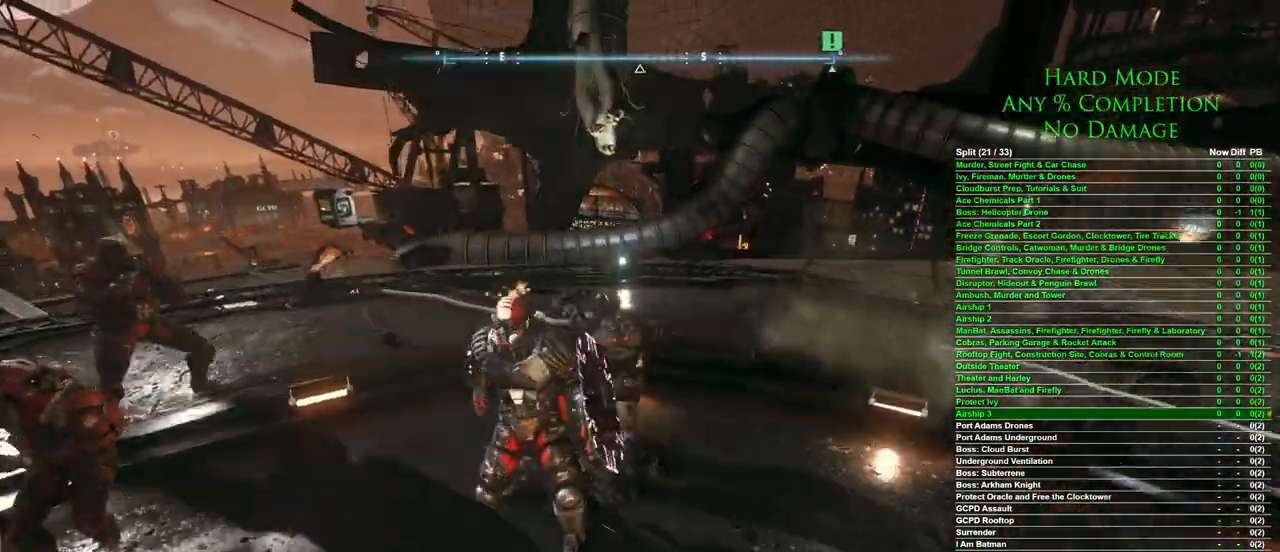
{"keys": ["w"], "mouse": [], "events": []}
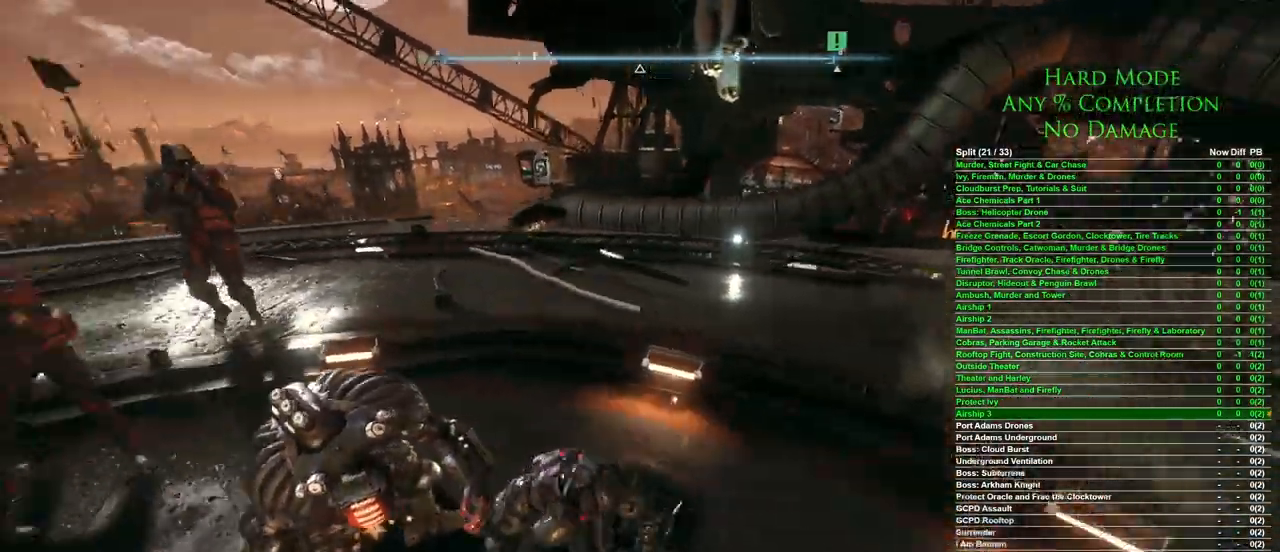
{"keys": [], "mouse": [], "events": [[33, "w", "up"]]}